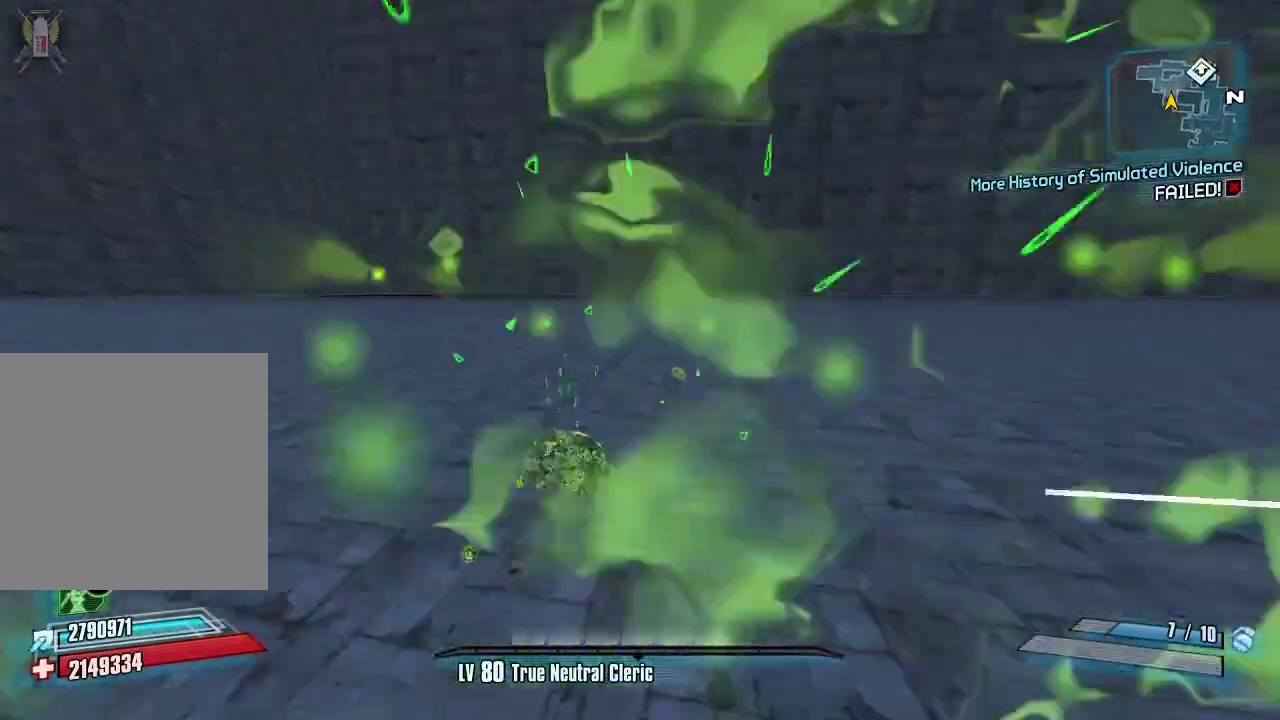
Gameplay with a controller (Xbox layout); each line is a JSON object with the inputs held at the frame after it. "events" lists button and stick changes between this image and that frame as [ms after this image, input, new state], when the widget could be followed in between.
{"buttons": [], "left_stick": "up", "right_stick": "center", "events": [[33, "DPAD_DOWN", "up"], [67, "R2", "up"], [67, "X", "up"], [100, "DPAD_LEFT", "up"], [133, "R2", "down"], [133, "X", "down"], [167, "DPAD_DOWN", "down"], [233, "DPAD_DOWN", "up"], [233, "DPAD_LEFT", "down"], [267, "R2", "up"], [267, "X", "up"], [300, "DPAD_LEFT", "up"], [333, "R2", "down"], [333, "X", "down"], [400, "DPAD_DOWN", "down"], [433, "DPAD_DOWN", "up"], [433, "DPAD_LEFT", "down"], [433, "X", "up"], [467, "R2", "up"], [500, "DPAD_LEFT", "up"]]}
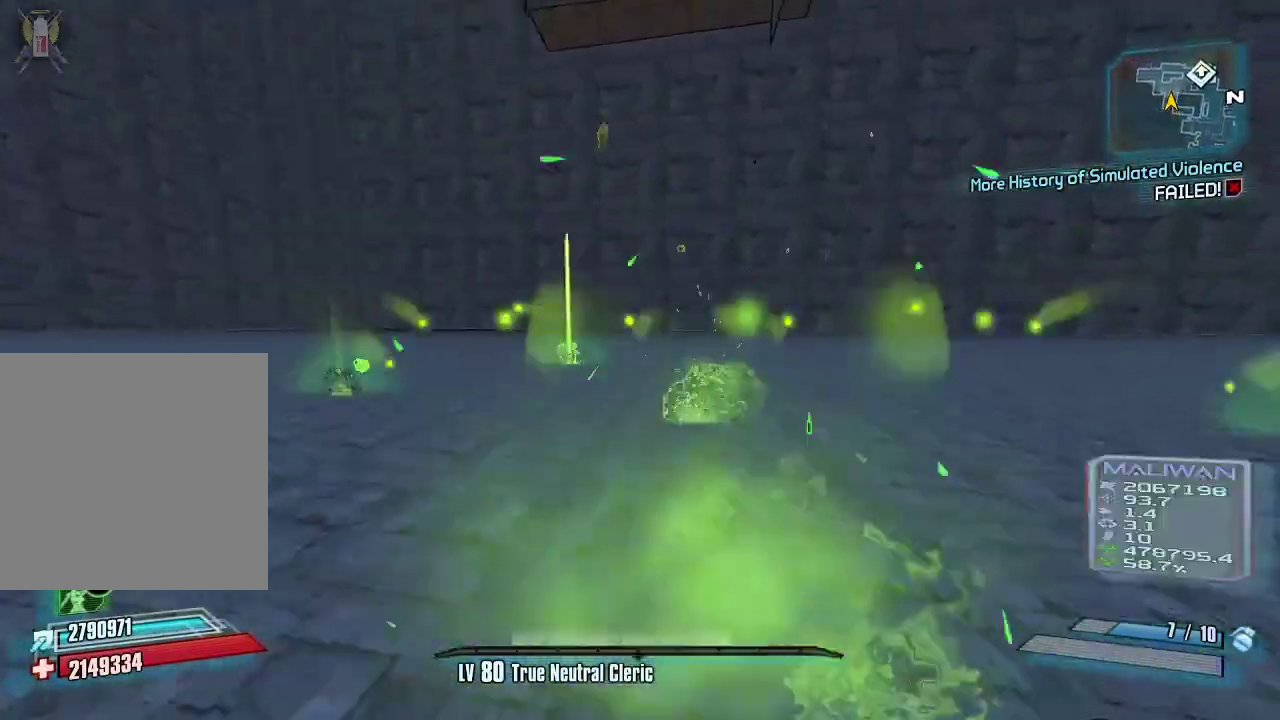
{"buttons": ["X", "R2"], "left_stick": "up", "right_stick": "center", "events": [[33, "R2", "down"], [33, "X", "down"], [100, "DPAD_DOWN", "down"], [167, "DPAD_DOWN", "up"], [167, "DPAD_LEFT", "down"], [167, "R2", "up"], [167, "X", "up"], [200, "DPAD_LEFT", "up"], [233, "R2", "down"], [233, "X", "down"], [333, "DPAD_DOWN", "down"], [333, "DPAD_LEFT", "down"], [333, "X", "up"], [367, "DPAD_DOWN", "up"], [367, "R2", "up"], [433, "DPAD_LEFT", "up"], [433, "R2", "down"], [467, "X", "down"]]}
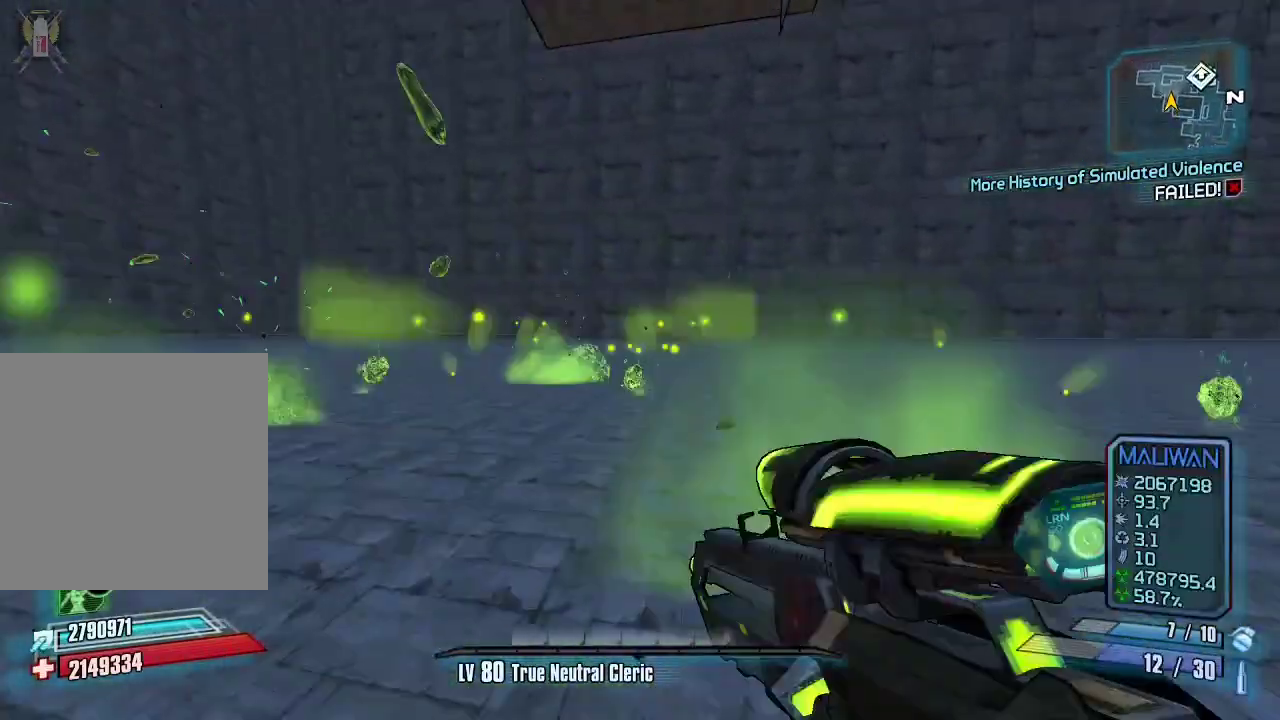
{"buttons": ["DPAD_LEFT"], "left_stick": "up", "right_stick": "center", "events": [[33, "DPAD_DOWN", "down"], [67, "R2", "up"], [67, "X", "up"], [100, "DPAD_DOWN", "up"], [100, "DPAD_LEFT", "down"], [133, "R2", "down"], [167, "DPAD_LEFT", "up"], [167, "X", "down"], [267, "DPAD_LEFT", "down"], [267, "R2", "up"], [267, "X", "up"], [333, "R2", "down"], [367, "DPAD_LEFT", "up"], [367, "X", "down"], [433, "DPAD_DOWN", "down"], [467, "X", "up"], [500, "DPAD_DOWN", "up"], [500, "DPAD_LEFT", "down"], [500, "R2", "up"]]}
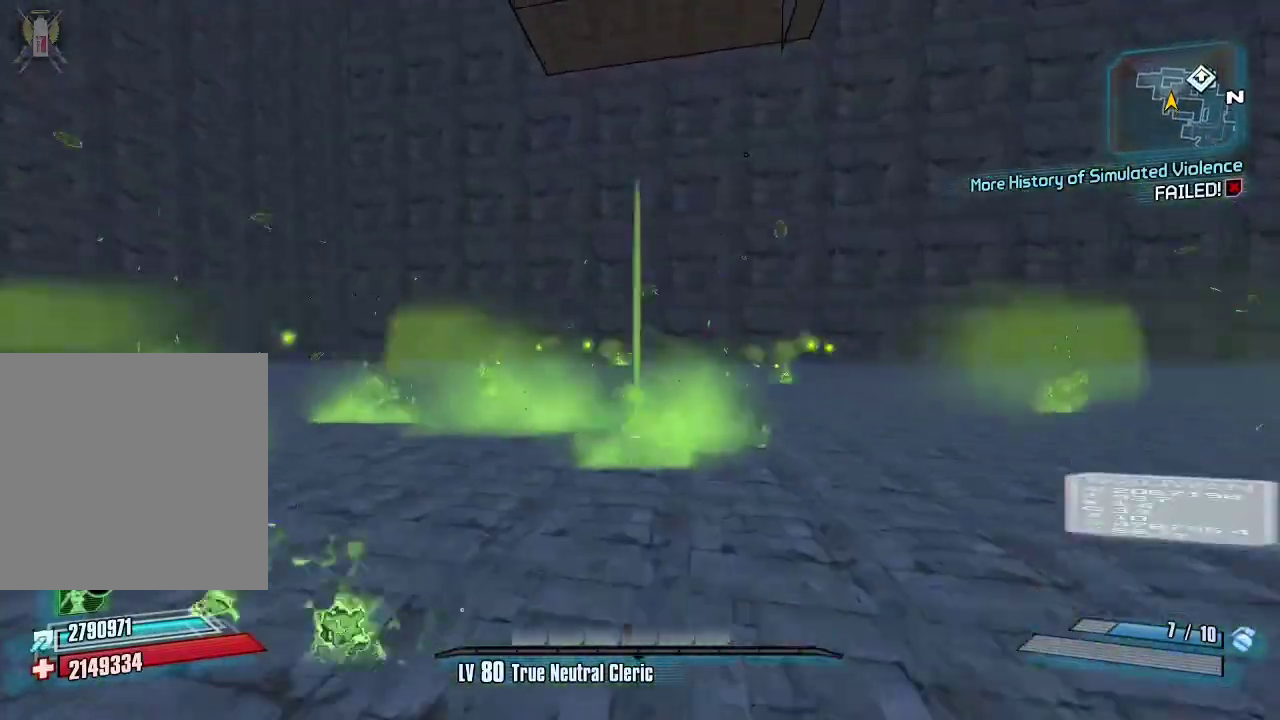
{"buttons": ["X", "R2"], "left_stick": "up", "right_stick": "center", "events": [[67, "DPAD_LEFT", "up"], [67, "R2", "down"], [67, "X", "down"], [133, "DPAD_DOWN", "down"], [167, "X", "up"], [200, "DPAD_DOWN", "up"], [200, "DPAD_LEFT", "down"], [200, "R2", "up"], [267, "DPAD_LEFT", "up"], [267, "R2", "down"], [267, "X", "down"], [367, "DPAD_DOWN", "down"], [400, "DPAD_DOWN", "up"], [400, "DPAD_LEFT", "down"], [400, "R2", "up"], [400, "X", "up"], [433, "DPAD_LEFT", "up"], [433, "R2", "down"], [500, "X", "down"]]}
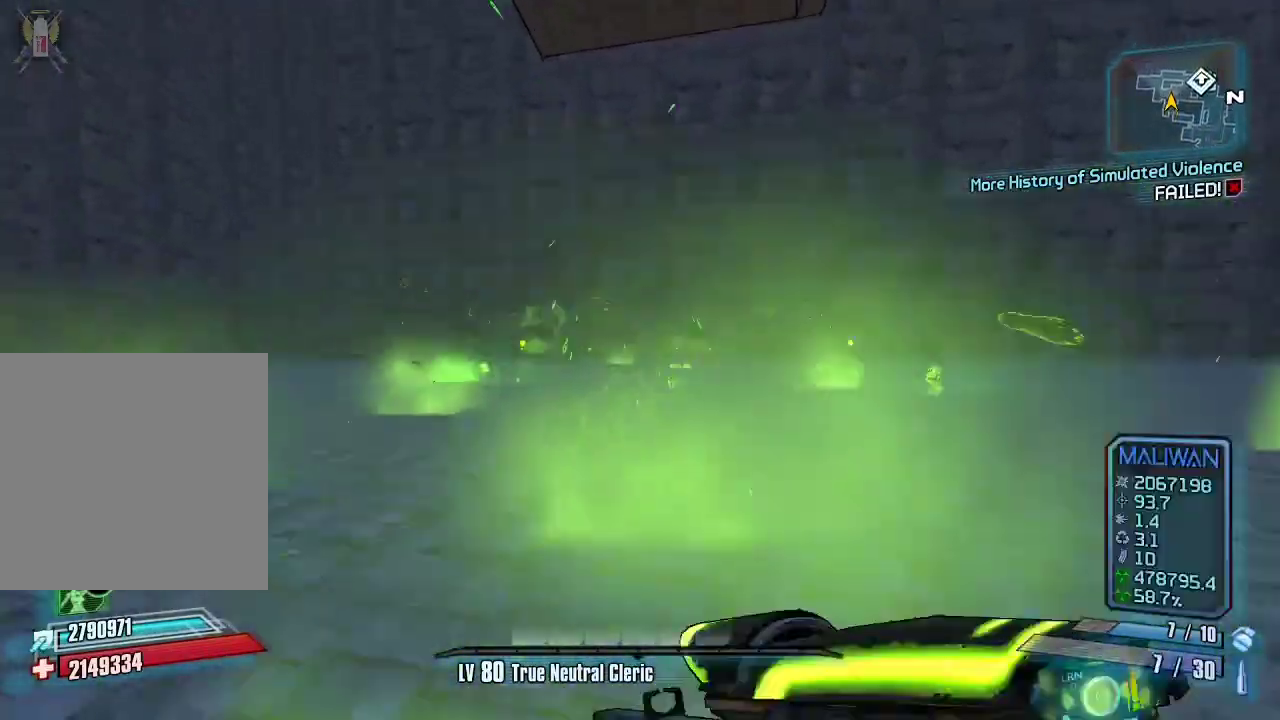
{"buttons": ["R2", "DPAD_DOWN"], "left_stick": "up", "right_stick": "center", "events": [[67, "DPAD_DOWN", "down"], [67, "X", "up"], [100, "DPAD_LEFT", "down"], [100, "R2", "up"], [133, "DPAD_DOWN", "up"], [167, "DPAD_LEFT", "up"], [167, "R2", "down"], [167, "X", "down"], [267, "X", "up"], [300, "DPAD_DOWN", "down"], [300, "R2", "up"], [333, "DPAD_DOWN", "up"], [333, "DPAD_LEFT", "down"], [333, "R2", "down"], [400, "DPAD_LEFT", "up"], [400, "X", "down"], [500, "DPAD_DOWN", "down"], [500, "X", "up"]]}
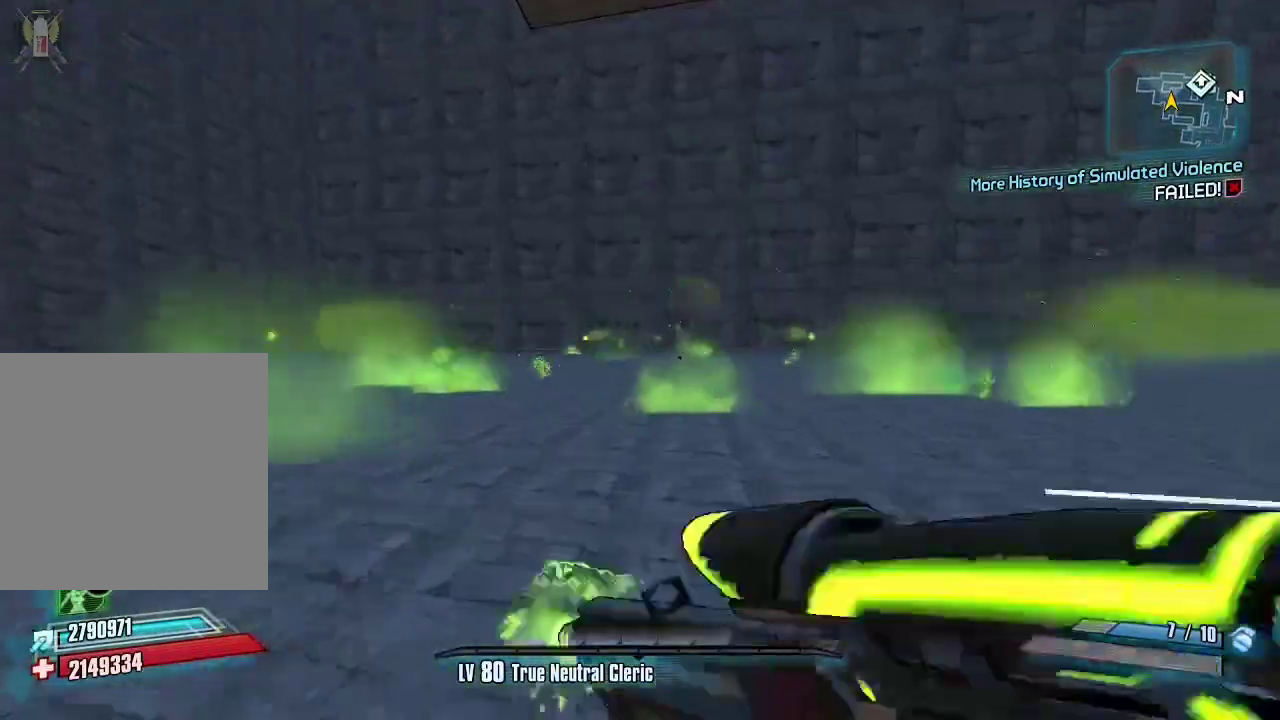
{"buttons": ["X", "R2", "DPAD_LEFT"], "left_stick": "up", "right_stick": "center", "events": [[33, "DPAD_DOWN", "up"], [33, "DPAD_LEFT", "down"], [33, "R2", "up"], [100, "DPAD_LEFT", "up"], [100, "R2", "down"], [100, "X", "down"], [200, "DPAD_DOWN", "down"], [200, "X", "up"], [233, "DPAD_DOWN", "up"], [233, "DPAD_LEFT", "down"], [233, "R2", "up"], [267, "R2", "down"], [300, "DPAD_LEFT", "up"], [300, "X", "down"], [400, "DPAD_DOWN", "down"], [400, "X", "up"], [433, "DPAD_DOWN", "up"], [433, "DPAD_LEFT", "down"], [433, "R2", "up"], [500, "R2", "down"], [500, "X", "down"]]}
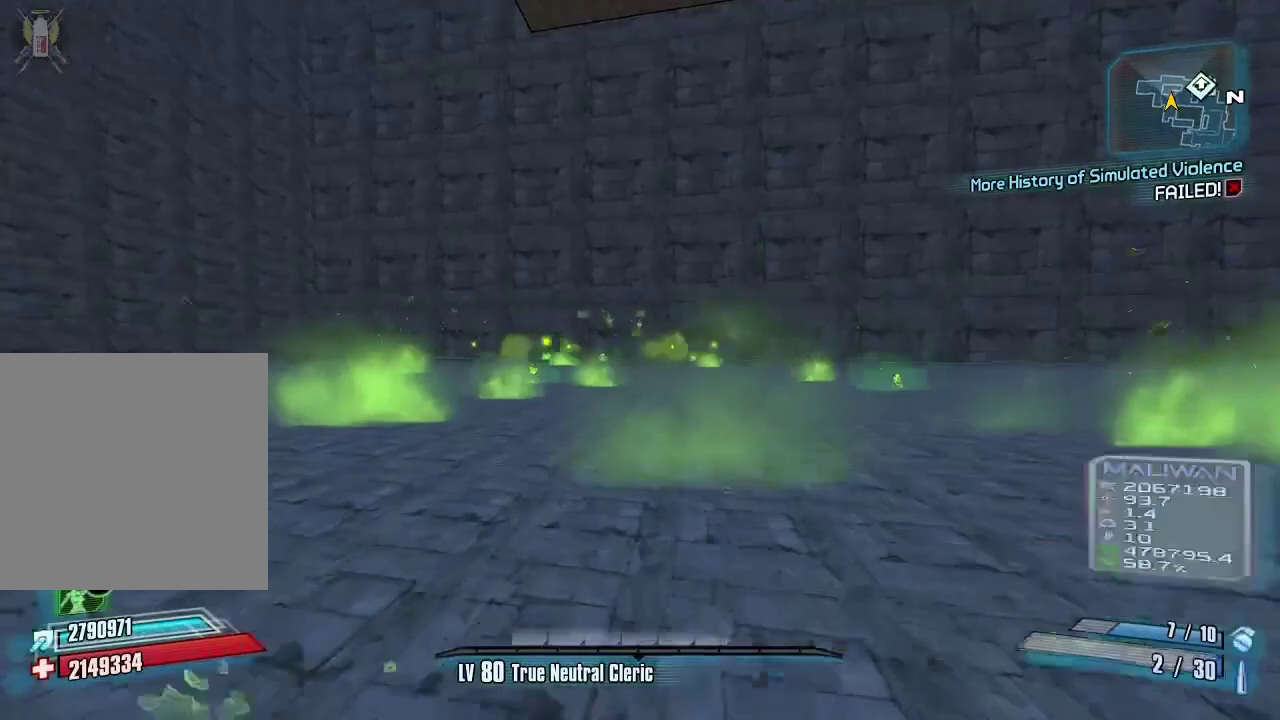
{"buttons": ["R2"], "left_stick": "up", "right_stick": "center", "events": [[33, "DPAD_LEFT", "up"], [100, "DPAD_DOWN", "down"], [133, "DPAD_LEFT", "down"], [133, "R2", "up"], [133, "X", "up"], [167, "DPAD_DOWN", "up"], [200, "R2", "down"], [200, "X", "down"], [233, "DPAD_LEFT", "up"], [300, "DPAD_DOWN", "down"], [300, "X", "up"], [333, "DPAD_LEFT", "down"], [333, "R2", "up"], [367, "DPAD_DOWN", "up"], [400, "R2", "down"], [400, "X", "down"], [433, "DPAD_LEFT", "up"], [500, "X", "up"]]}
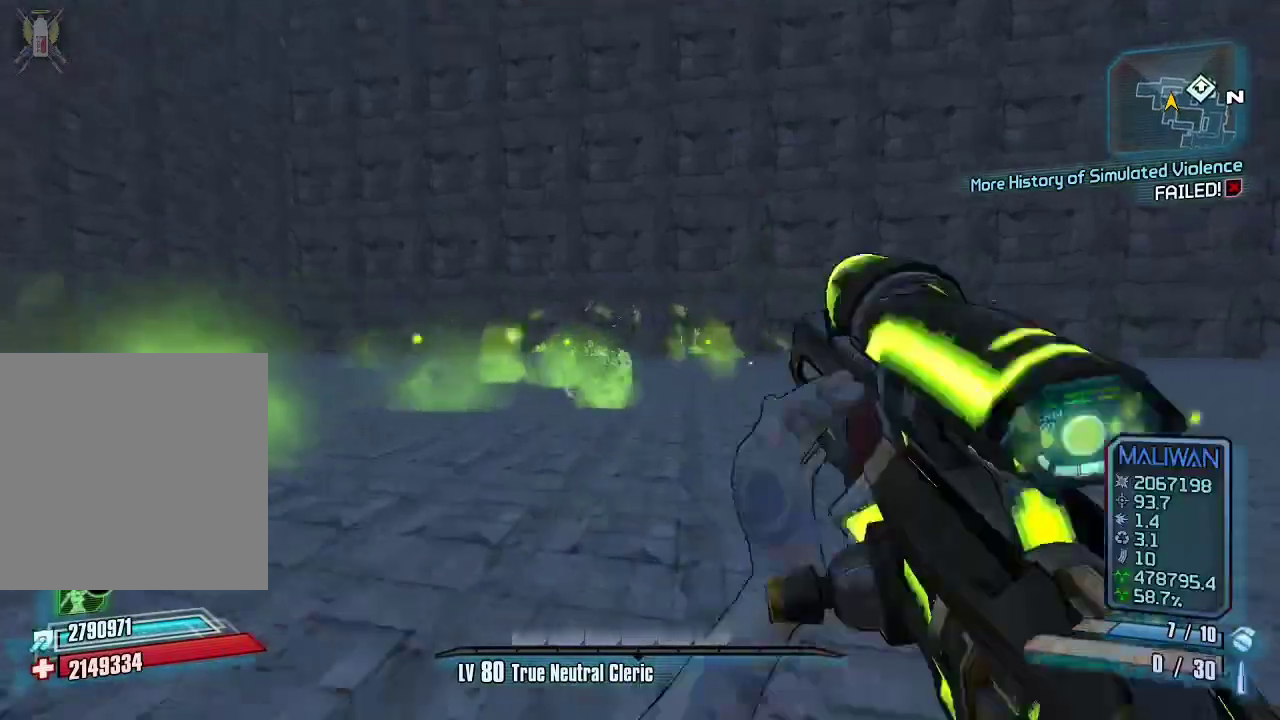
{"buttons": ["R2", "DPAD_LEFT"], "left_stick": "up", "right_stick": "center", "events": [[33, "DPAD_DOWN", "down"], [33, "DPAD_LEFT", "down"], [33, "R2", "up"], [100, "DPAD_DOWN", "up"], [100, "R2", "down"], [100, "X", "down"], [133, "DPAD_LEFT", "up"], [233, "DPAD_DOWN", "down"], [233, "R2", "up"], [233, "X", "up"], [267, "DPAD_DOWN", "up"], [267, "DPAD_LEFT", "down"], [300, "R2", "down"], [333, "DPAD_LEFT", "up"], [333, "X", "down"], [400, "X", "up"], [433, "R2", "up"], [467, "DPAD_DOWN", "down"], [467, "DPAD_LEFT", "down"], [500, "DPAD_DOWN", "up"], [500, "R2", "down"]]}
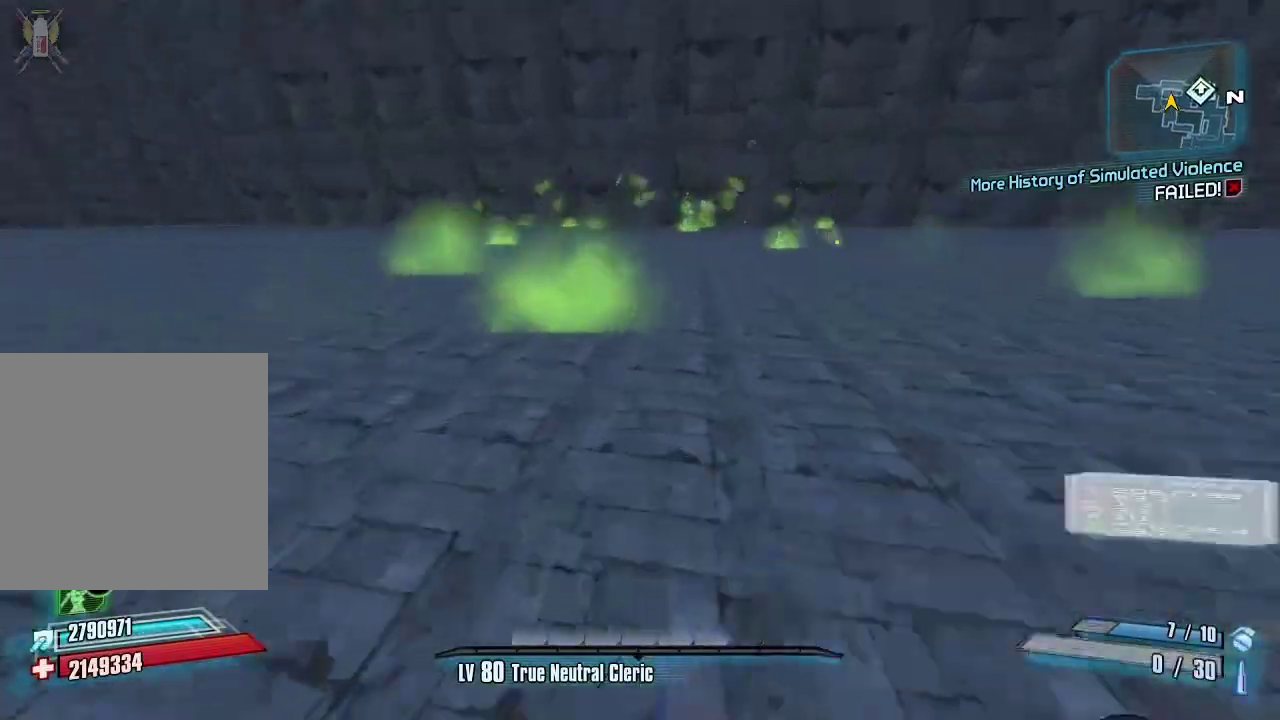
{"buttons": [], "left_stick": "up", "right_stick": "center", "events": [[33, "X", "down"], [100, "DPAD_LEFT", "up"], [100, "X", "up"], [133, "R2", "up"], [400, "X", "down"], [467, "X", "up"]]}
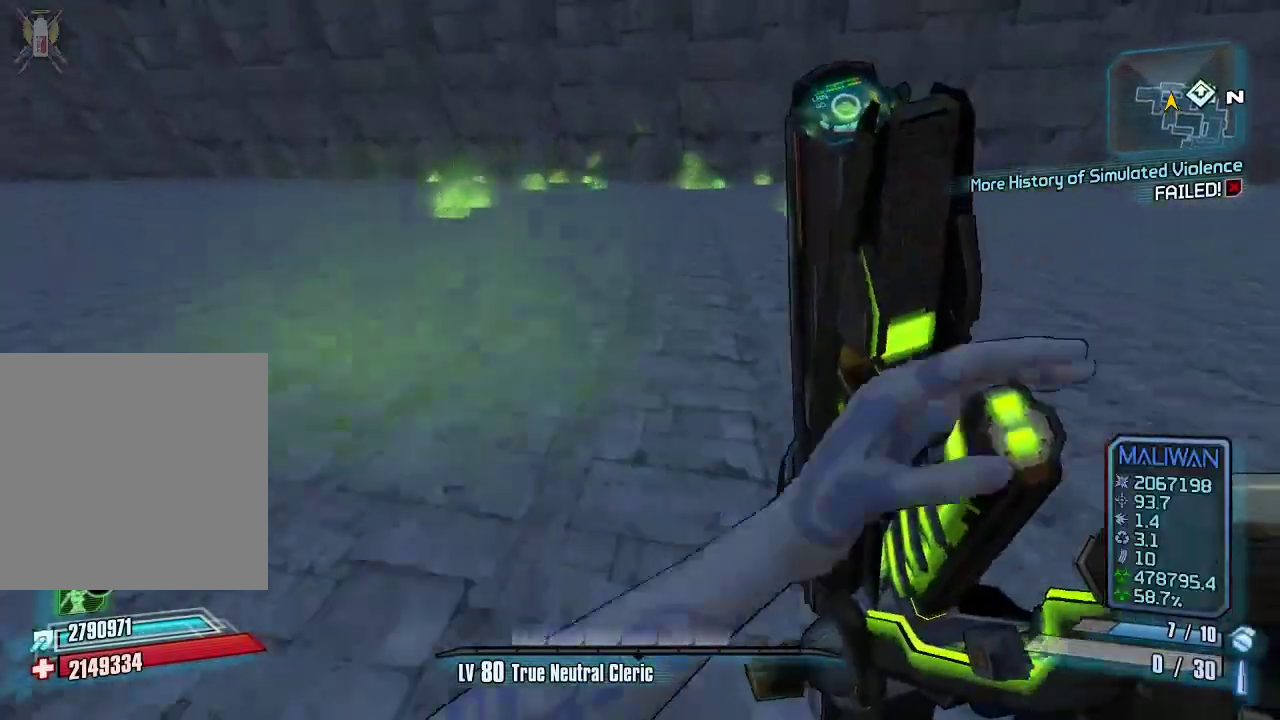
{"buttons": [], "left_stick": "up", "right_stick": "left", "events": [[300, "right_stick", "left"]]}
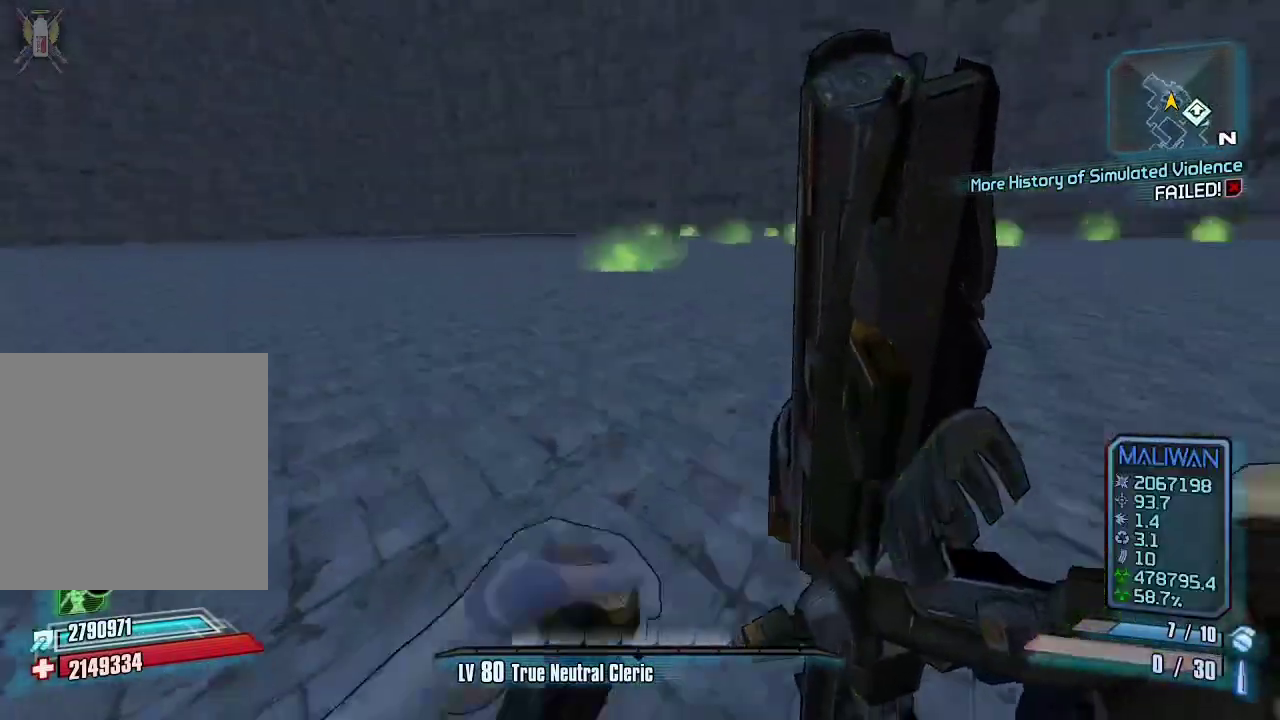
{"buttons": [], "left_stick": "up", "right_stick": "center", "events": [[200, "right_stick", "center"]]}
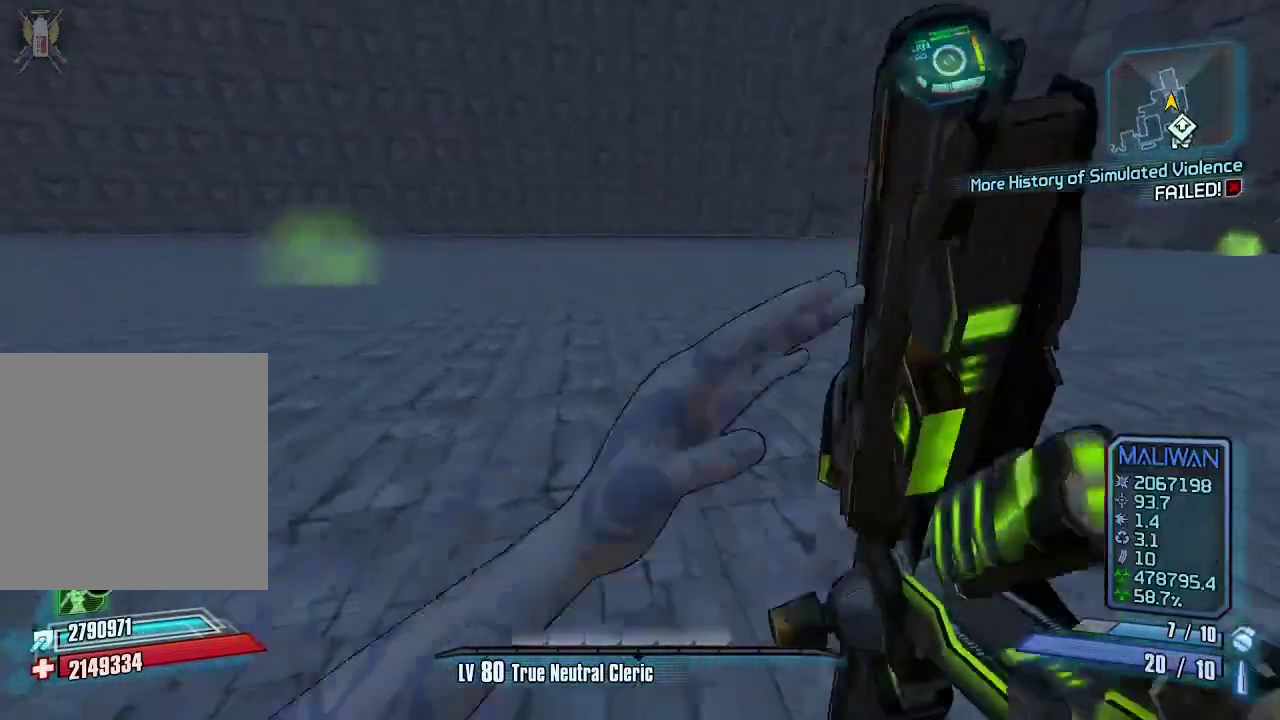
{"buttons": ["DPAD_LEFT"], "left_stick": "up", "right_stick": "center", "events": [[100, "R2", "down"], [133, "X", "down"], [200, "DPAD_DOWN", "down"], [267, "DPAD_DOWN", "up"], [267, "DPAD_LEFT", "down"], [267, "X", "up"], [300, "R2", "up"], [333, "DPAD_LEFT", "up"], [333, "R2", "down"], [367, "X", "down"], [433, "DPAD_DOWN", "down"], [467, "DPAD_DOWN", "up"], [467, "DPAD_LEFT", "down"], [467, "X", "up"], [500, "R2", "up"]]}
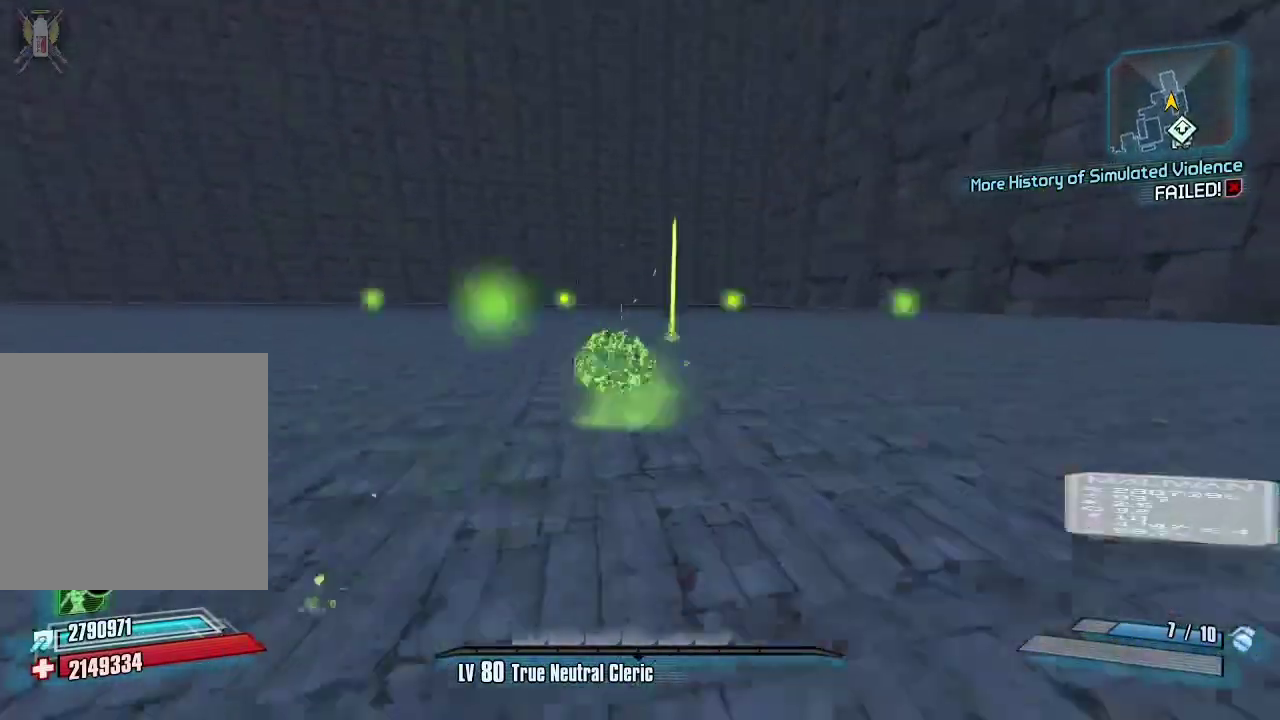
{"buttons": ["X", "R2"], "left_stick": "up", "right_stick": "center", "events": [[67, "DPAD_LEFT", "up"], [67, "R2", "down"], [100, "X", "down"], [133, "DPAD_DOWN", "down"], [167, "DPAD_LEFT", "down"], [200, "DPAD_DOWN", "up"], [200, "R2", "up"], [200, "X", "up"], [267, "DPAD_LEFT", "up"], [267, "R2", "down"], [300, "X", "down"], [333, "DPAD_DOWN", "down"], [367, "DPAD_LEFT", "down"], [400, "DPAD_DOWN", "up"], [400, "X", "up"], [433, "R2", "up"], [467, "DPAD_LEFT", "up"], [500, "R2", "down"], [500, "X", "down"]]}
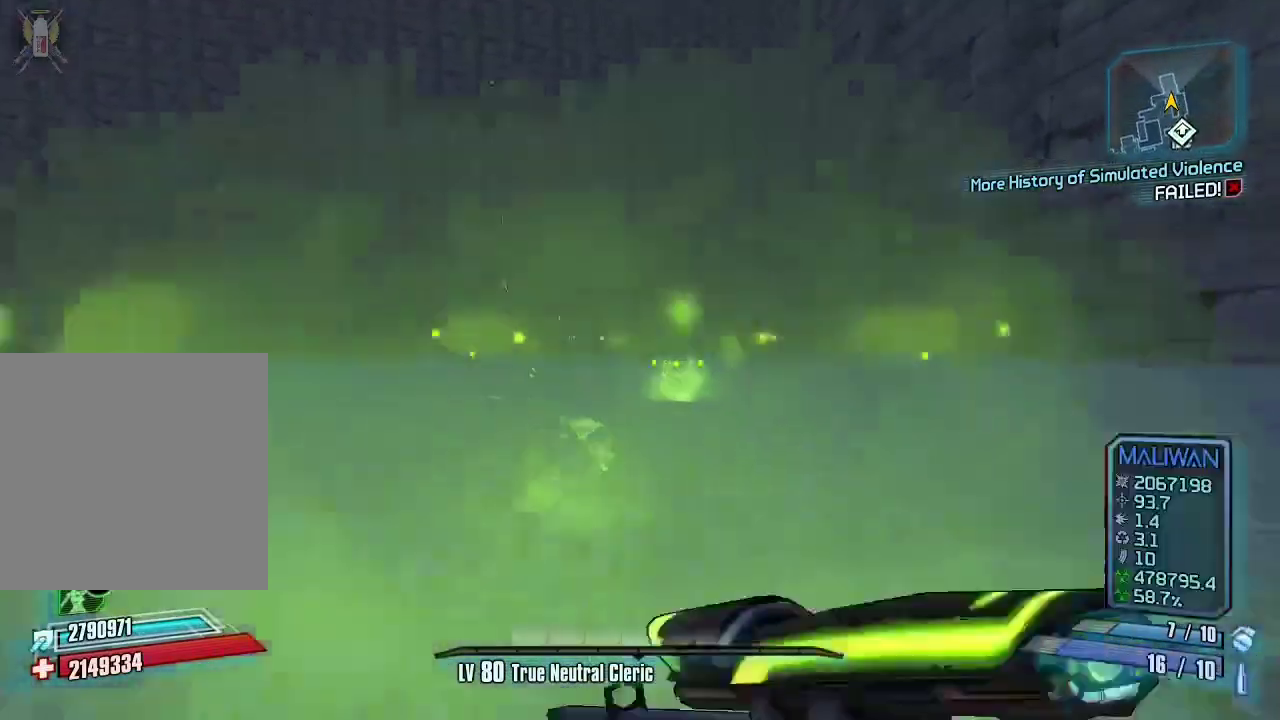
{"buttons": ["X", "R2", "DPAD_DOWN"], "left_stick": "up", "right_stick": "center", "events": [[67, "DPAD_DOWN", "down"], [100, "DPAD_LEFT", "down"], [133, "DPAD_DOWN", "up"], [133, "R2", "up"], [133, "X", "up"], [167, "DPAD_LEFT", "up"], [200, "R2", "down"], [233, "X", "down"], [267, "DPAD_DOWN", "down"], [333, "DPAD_DOWN", "up"], [333, "DPAD_LEFT", "down"], [333, "X", "up"], [367, "R2", "up"], [400, "DPAD_LEFT", "up"], [433, "R2", "down"], [433, "X", "down"], [500, "DPAD_DOWN", "down"]]}
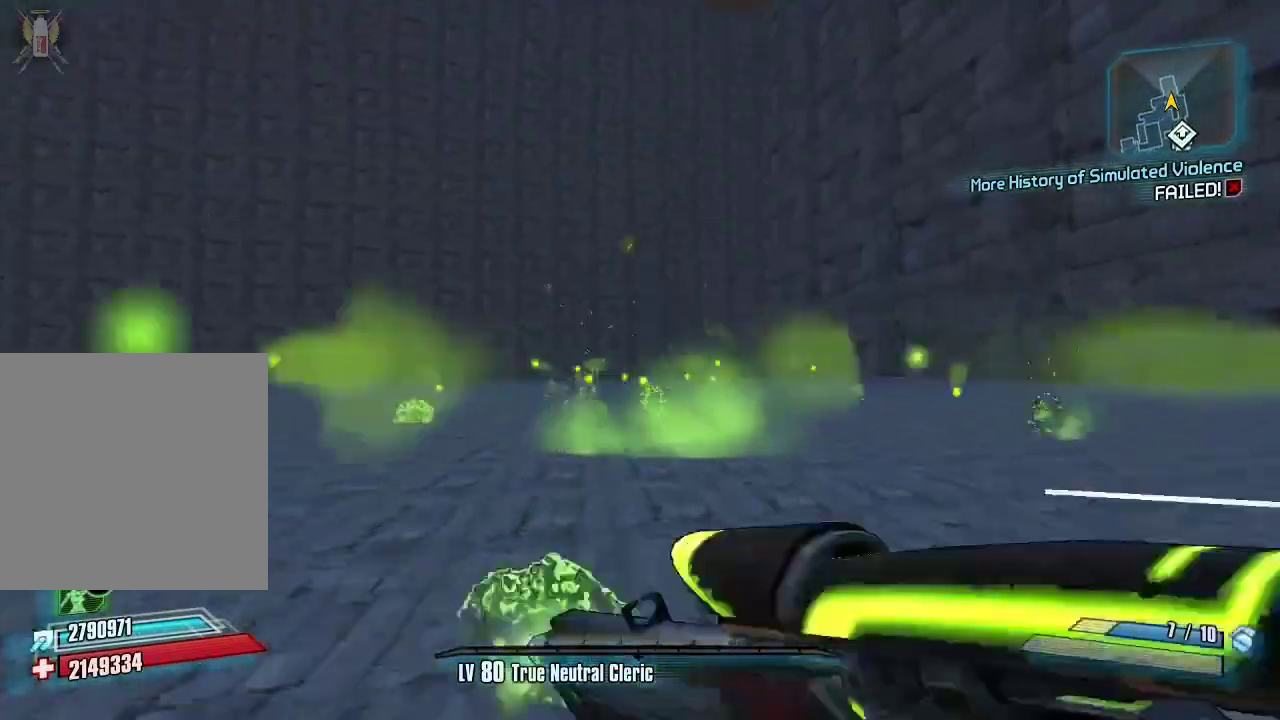
{"buttons": ["DPAD_LEFT"], "left_stick": "up", "right_stick": "center", "events": [[33, "DPAD_LEFT", "down"], [33, "X", "up"], [67, "DPAD_DOWN", "up"], [67, "R2", "up"], [133, "DPAD_LEFT", "up"], [133, "R2", "down"], [133, "X", "down"], [233, "DPAD_DOWN", "down"], [267, "DPAD_DOWN", "up"], [267, "DPAD_LEFT", "down"], [267, "R2", "up"], [267, "X", "up"], [333, "DPAD_LEFT", "up"], [367, "R2", "down"], [367, "X", "down"], [433, "DPAD_DOWN", "down"], [467, "DPAD_DOWN", "up"], [467, "DPAD_LEFT", "down"], [500, "R2", "up"], [500, "X", "up"]]}
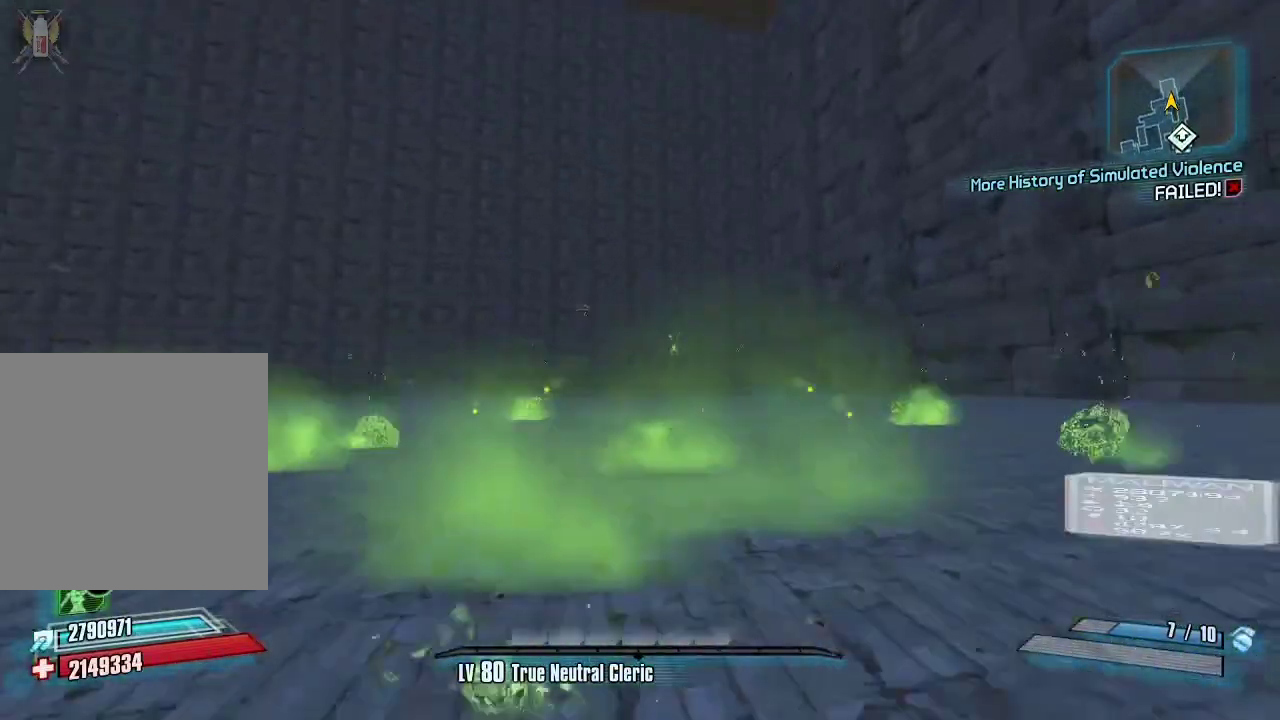
{"buttons": ["X", "R2"], "left_stick": "up", "right_stick": "center", "events": [[33, "DPAD_LEFT", "up"], [67, "R2", "down"], [100, "X", "down"], [133, "DPAD_DOWN", "down"], [167, "DPAD_LEFT", "down"], [200, "DPAD_DOWN", "up"], [200, "R2", "up"], [200, "X", "up"], [267, "DPAD_LEFT", "up"], [267, "R2", "down"], [300, "X", "down"], [367, "DPAD_DOWN", "down"], [367, "DPAD_LEFT", "down"], [400, "DPAD_DOWN", "up"], [400, "R2", "up"], [400, "X", "up"], [467, "DPAD_LEFT", "up"], [467, "R2", "down"], [500, "X", "down"]]}
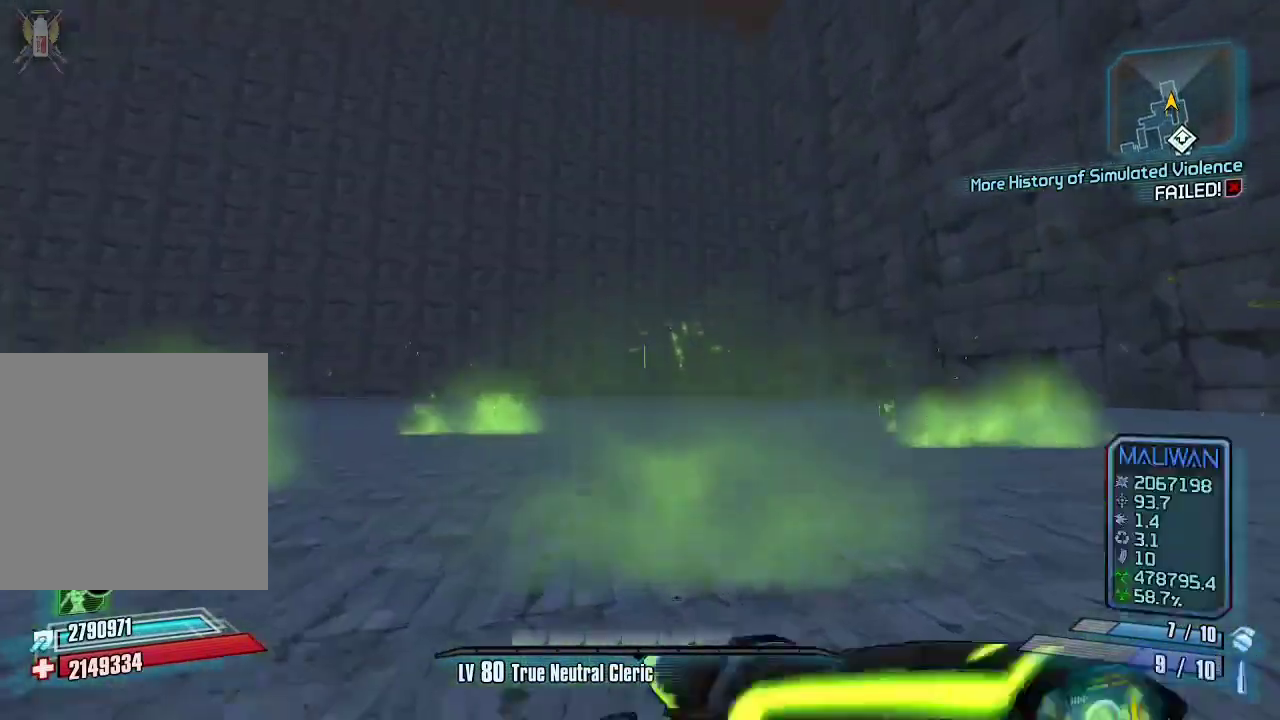
{"buttons": ["R2", "DPAD_DOWN"], "left_stick": "up", "right_stick": "center", "events": [[67, "DPAD_DOWN", "down"], [100, "DPAD_LEFT", "down"], [133, "DPAD_DOWN", "up"], [133, "R2", "up"], [133, "X", "up"], [167, "DPAD_LEFT", "up"], [167, "R2", "down"], [233, "X", "down"], [267, "DPAD_DOWN", "down"], [333, "DPAD_DOWN", "up"], [333, "DPAD_LEFT", "down"], [333, "X", "up"], [367, "R2", "up"], [400, "DPAD_LEFT", "up"], [400, "R2", "down"], [433, "X", "down"], [500, "DPAD_DOWN", "down"], [500, "X", "up"]]}
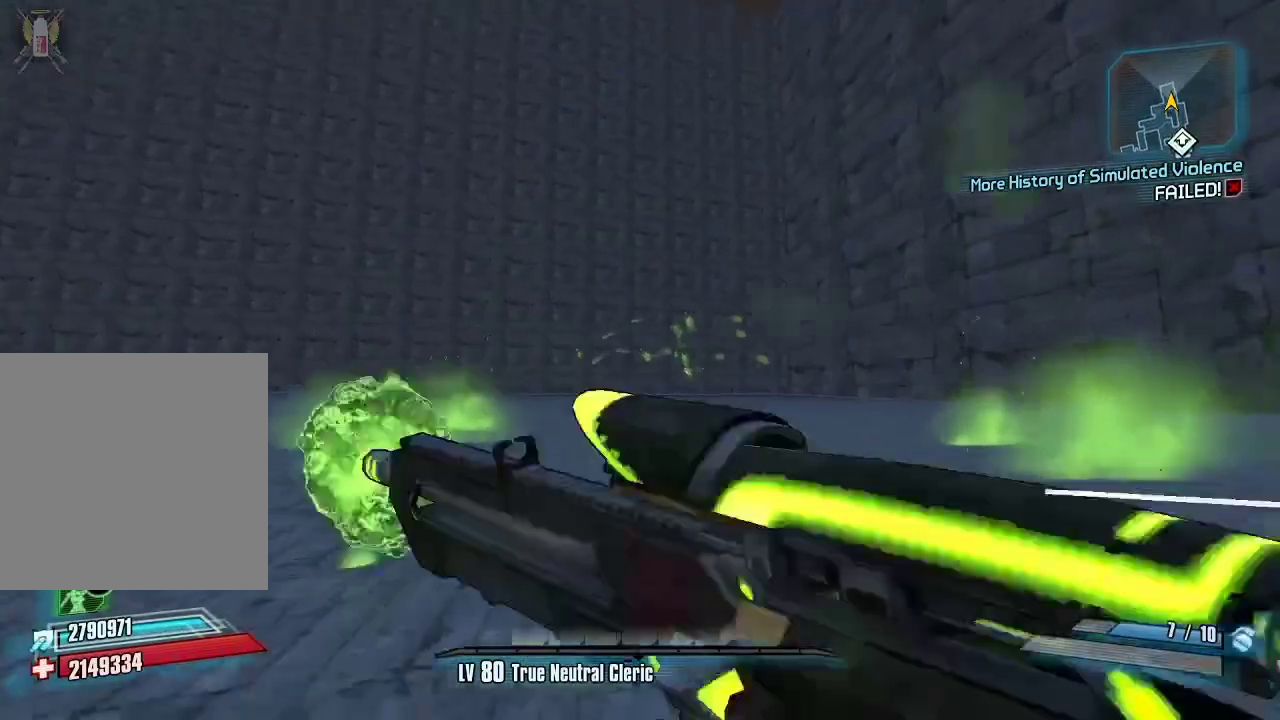
{"buttons": ["DPAD_LEFT"], "left_stick": "up", "right_stick": "center", "events": [[33, "DPAD_LEFT", "down"], [67, "DPAD_DOWN", "up"], [67, "R2", "up"], [100, "DPAD_LEFT", "up"], [133, "R2", "down"], [133, "X", "down"], [233, "DPAD_DOWN", "down"], [233, "DPAD_LEFT", "down"], [233, "X", "up"], [267, "DPAD_DOWN", "up"], [267, "R2", "up"], [333, "DPAD_LEFT", "up"], [333, "R2", "down"], [367, "X", "down"], [433, "DPAD_DOWN", "down"], [467, "DPAD_DOWN", "up"], [467, "DPAD_LEFT", "down"], [467, "X", "up"], [500, "R2", "up"]]}
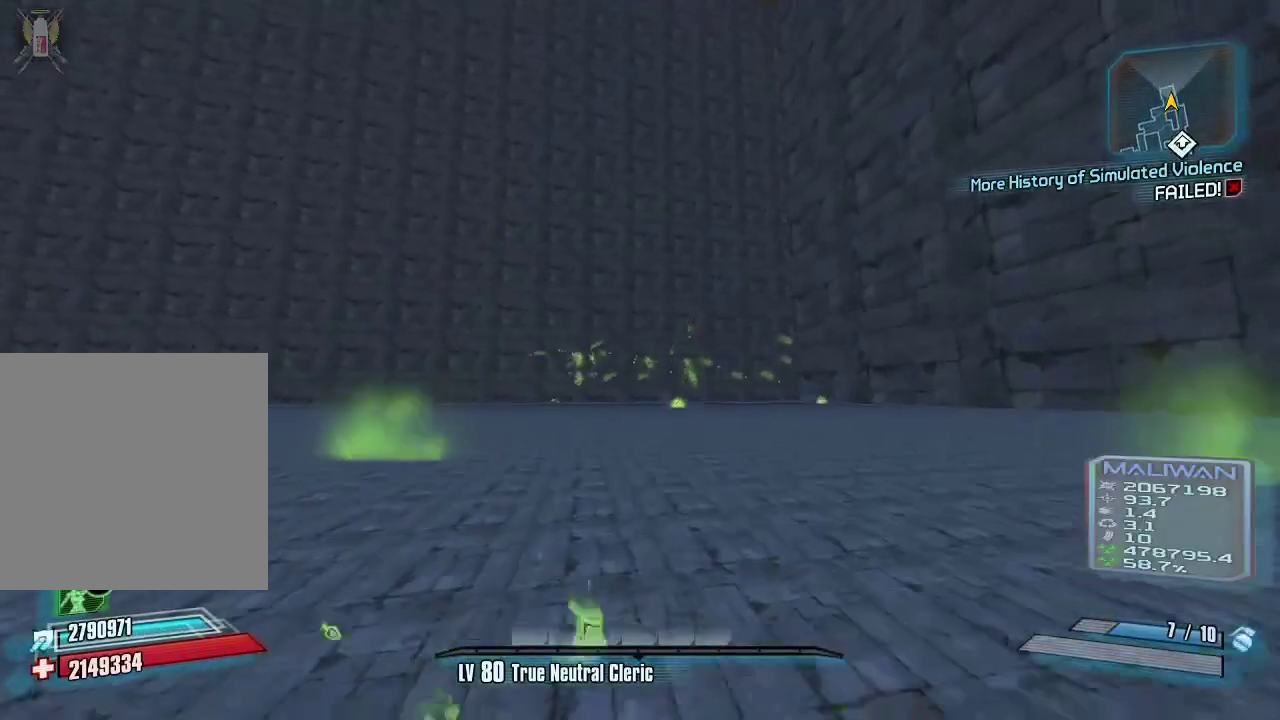
{"buttons": ["X", "R2"], "left_stick": "up", "right_stick": "center", "events": [[33, "DPAD_LEFT", "up"], [67, "R2", "down"], [67, "X", "down"], [167, "DPAD_DOWN", "down"], [200, "DPAD_DOWN", "up"], [200, "DPAD_LEFT", "down"], [200, "R2", "up"], [200, "X", "up"], [267, "DPAD_LEFT", "up"], [267, "R2", "down"], [300, "X", "down"], [400, "DPAD_DOWN", "down"], [400, "DPAD_LEFT", "down"], [400, "X", "up"], [433, "DPAD_DOWN", "up"], [433, "R2", "up"], [500, "DPAD_LEFT", "up"], [500, "R2", "down"], [500, "X", "down"]]}
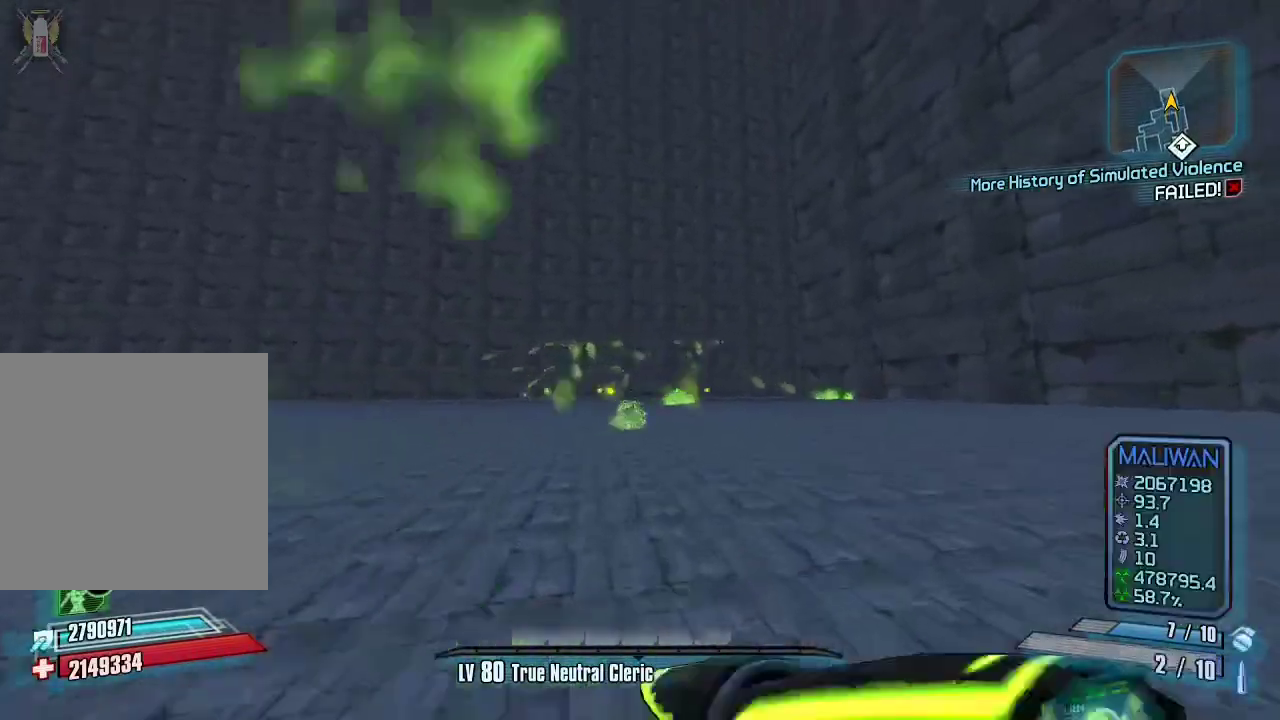
{"buttons": ["DPAD_DOWN", "DPAD_LEFT"], "left_stick": "up", "right_stick": "center", "events": [[100, "DPAD_LEFT", "down"], [100, "X", "up"], [133, "R2", "up"], [200, "DPAD_LEFT", "up"], [200, "R2", "down"], [233, "X", "down"], [300, "DPAD_DOWN", "down"], [300, "DPAD_LEFT", "down"], [300, "X", "up"], [333, "DPAD_DOWN", "up"], [367, "R2", "up"], [400, "DPAD_LEFT", "up"], [400, "X", "down"], [433, "R2", "down"], [500, "DPAD_DOWN", "down"], [500, "DPAD_LEFT", "down"], [500, "R2", "up"], [500, "X", "up"]]}
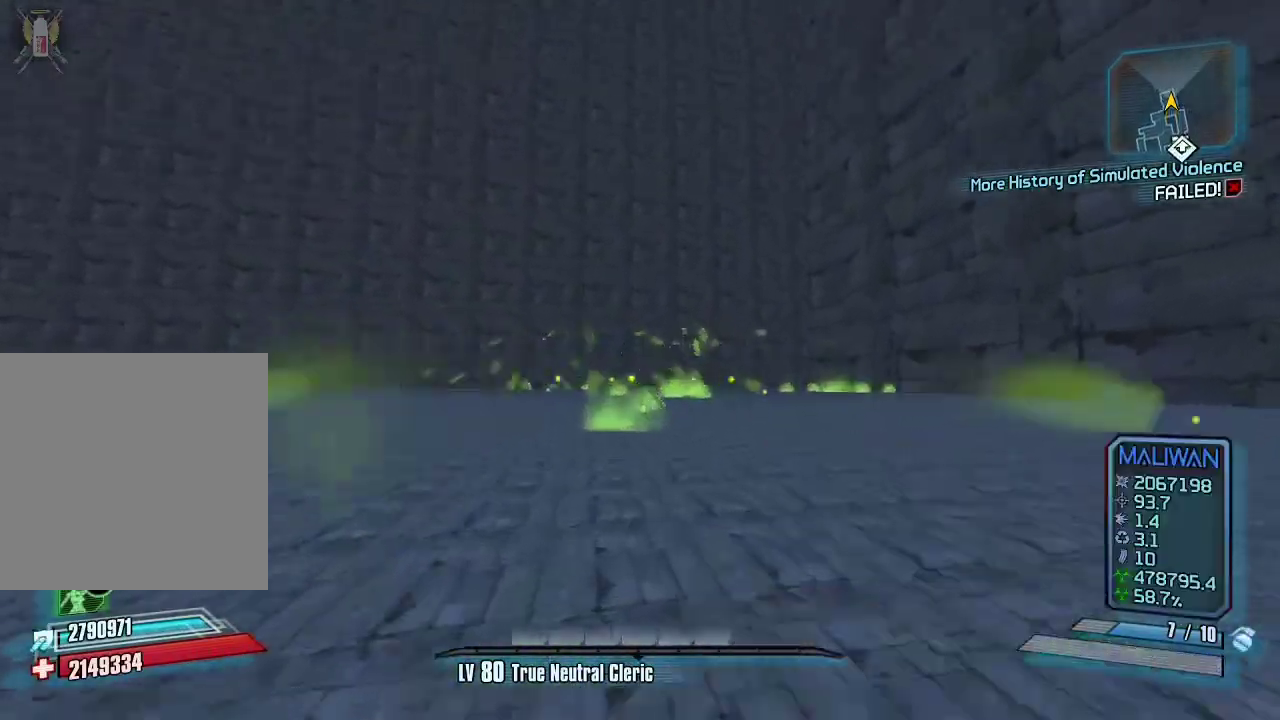
{"buttons": ["X"], "left_stick": "up", "right_stick": "center", "events": [[33, "DPAD_DOWN", "up"], [133, "DPAD_LEFT", "up"], [500, "X", "down"]]}
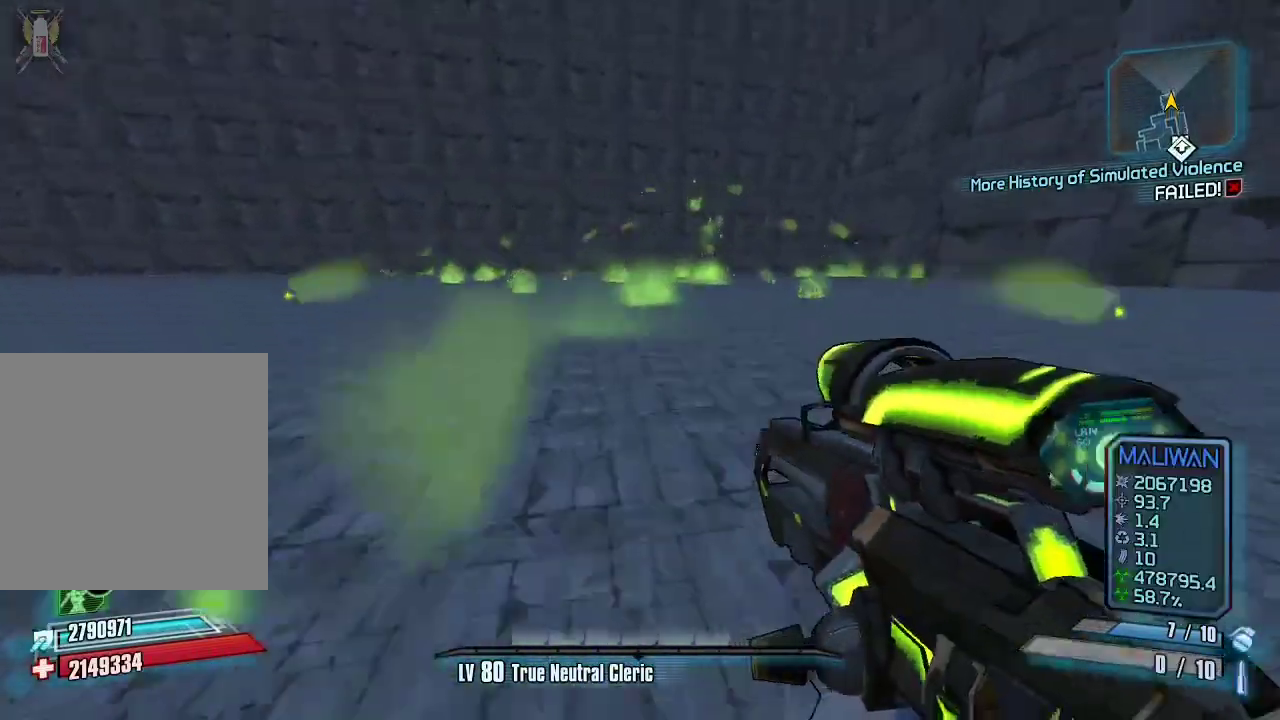
{"buttons": [], "left_stick": "up", "right_stick": "center", "events": [[133, "X", "up"], [133, "right_stick", "left"], [333, "right_stick", "center"]]}